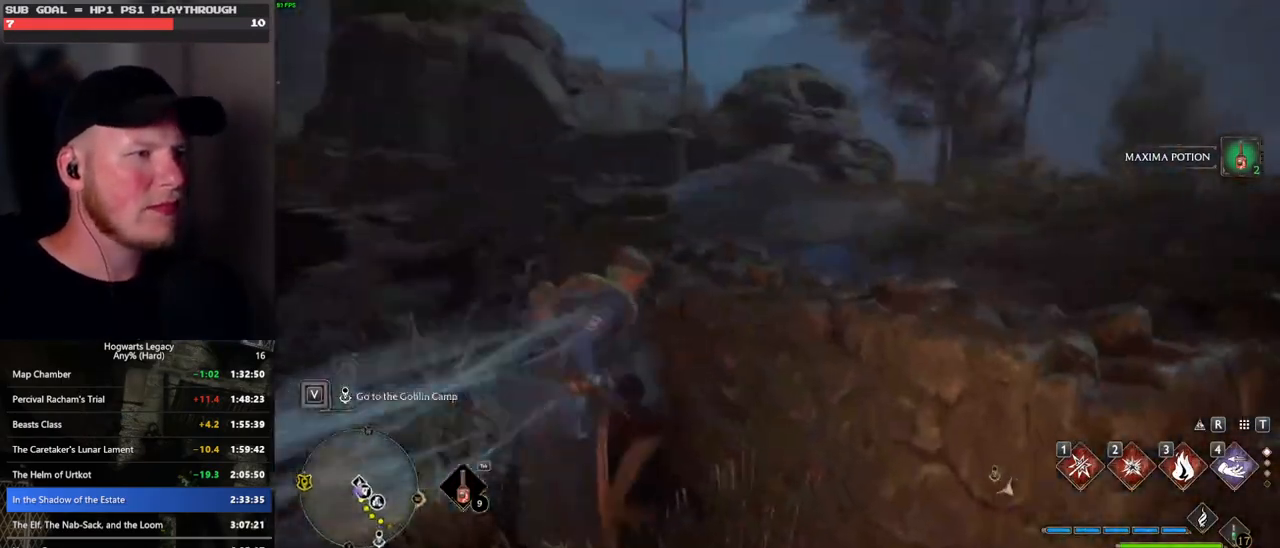
Gameplay with keyboard and mouse; each line is a JSON object with the keys and mouse buttons held at the frame after it. "events" lists presses ("down") and releases ("up") of ".", "/", "0", "1", "2", "3", "4", "5", "6", "7", "8", "9", "a", "alt_l", "alt_r", "b", "backslash", "backspace", "c", "caps_lock", "comma", "ctrl_l", "ctrl_r", "d", "e", "equals", "escape", "f", "f1", "f10", "f11", "f12", "f2", "f3", "f4", "f5", "f6", "f7", "f8", "f9", "g", "h", "i", "j", "k", "l", "lbracket", "m", "minus", "n", "o", "p", "q", "quote", "r", "rbracket", "return", "s", "semicolon", "shift_l", "shift_r", "space", "super", "t", "tab", "tilde", "u", "v", "w", "x", "y", "z", "mouse_left", "mouse_wheel", "mouse_right", "mouse_mb4" and "mouse_mb5" between this image and that frame as [ms after this image, input, new state], when the widget could be followed in between. "mouse_left", "mouse_wheel", "mouse_right", "mouse_mb4", "mouse_mb5" = the "left", "wheel", "right", "mb4", "mb5" buttons of the "mouse" list. No other keys are recorded. "wheel" means that the mouse wheel is clicked or scrolled. Mouse movement is not recorded.
{"keys": ["w"], "mouse": ["mb5"], "events": [[33, "mouse_mb5", "down"], [450, "mouse_mb5", "up"], [483, "mouse_mb5", "down"]]}
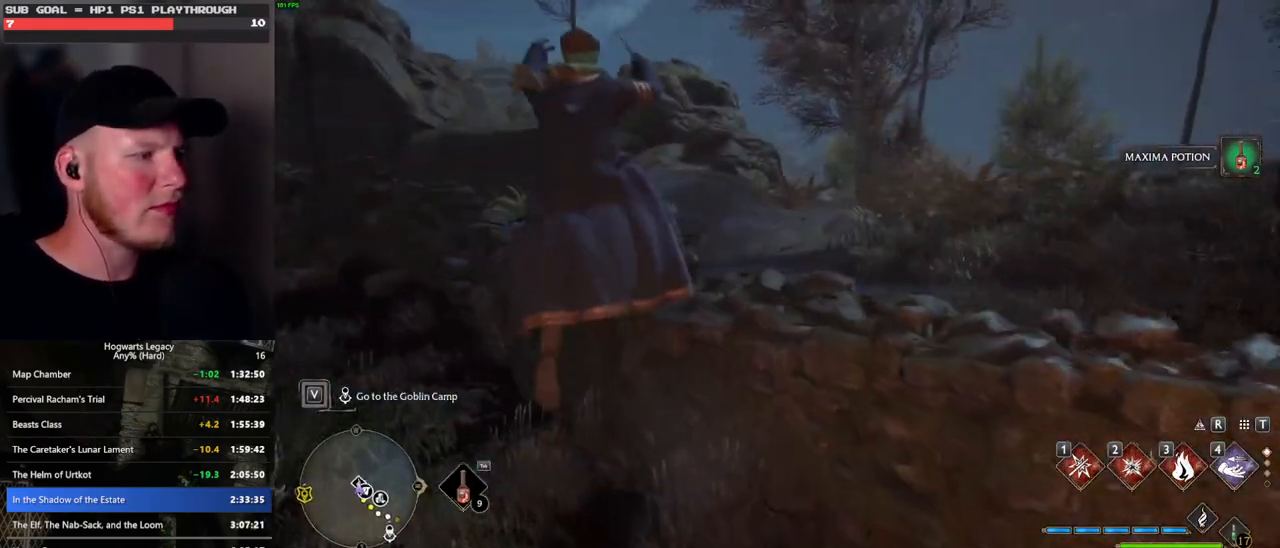
{"keys": ["w"], "mouse": [], "events": [[17, "mouse_mb5", "up"]]}
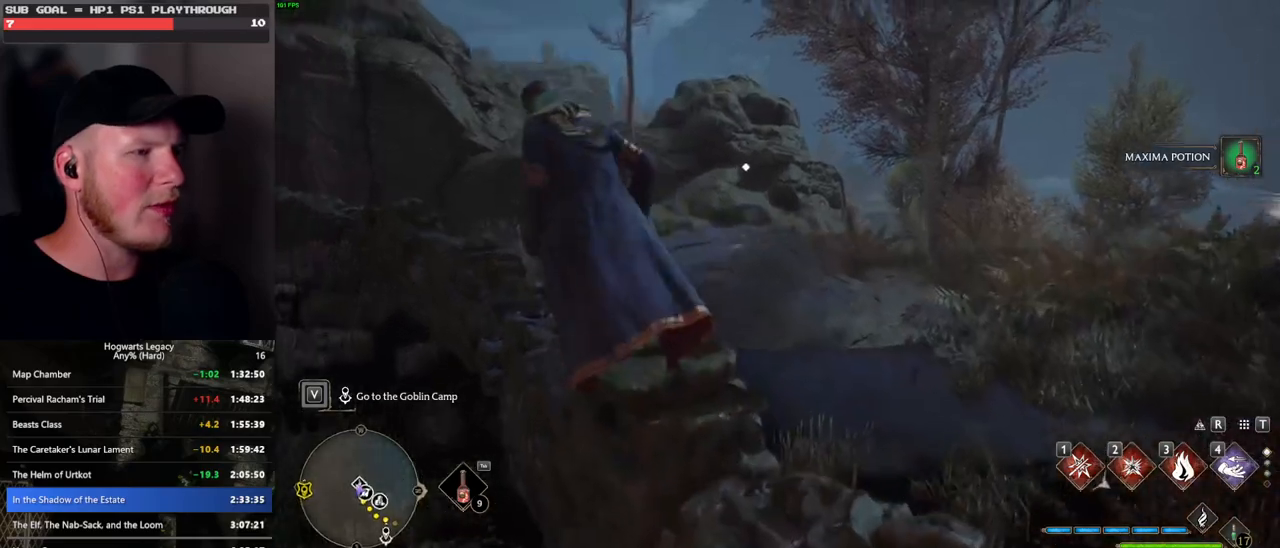
{"keys": ["w"], "mouse": [], "events": [[233, "d", "down"], [417, "d", "up"]]}
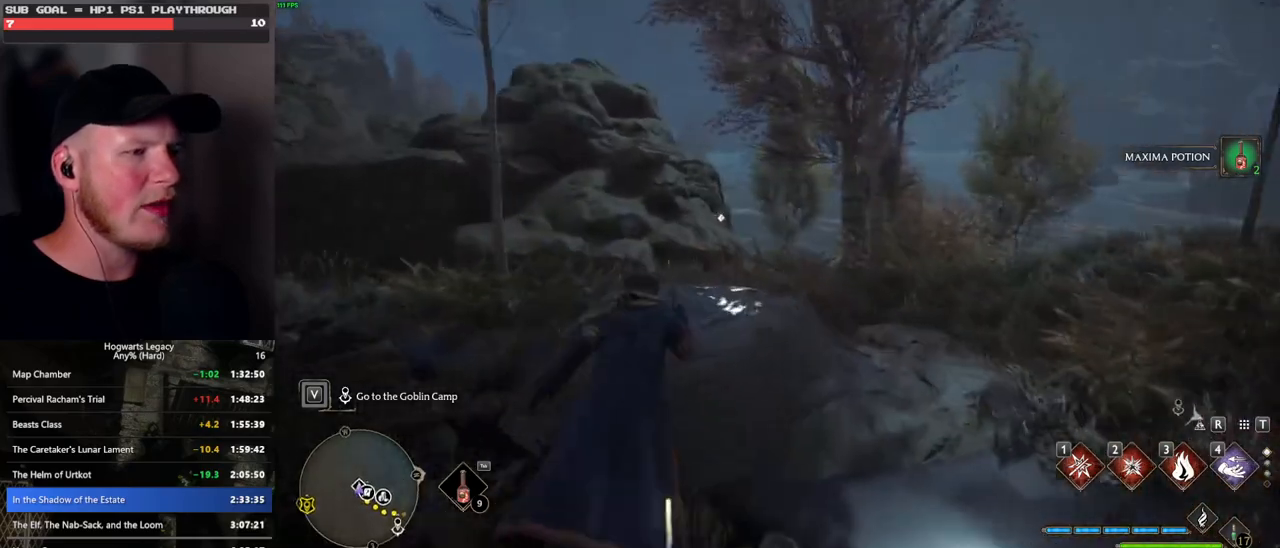
{"keys": [], "mouse": [], "events": [[167, "f", "down"], [217, "w", "up"], [267, "f", "up"], [350, "f", "down"], [417, "f", "up"]]}
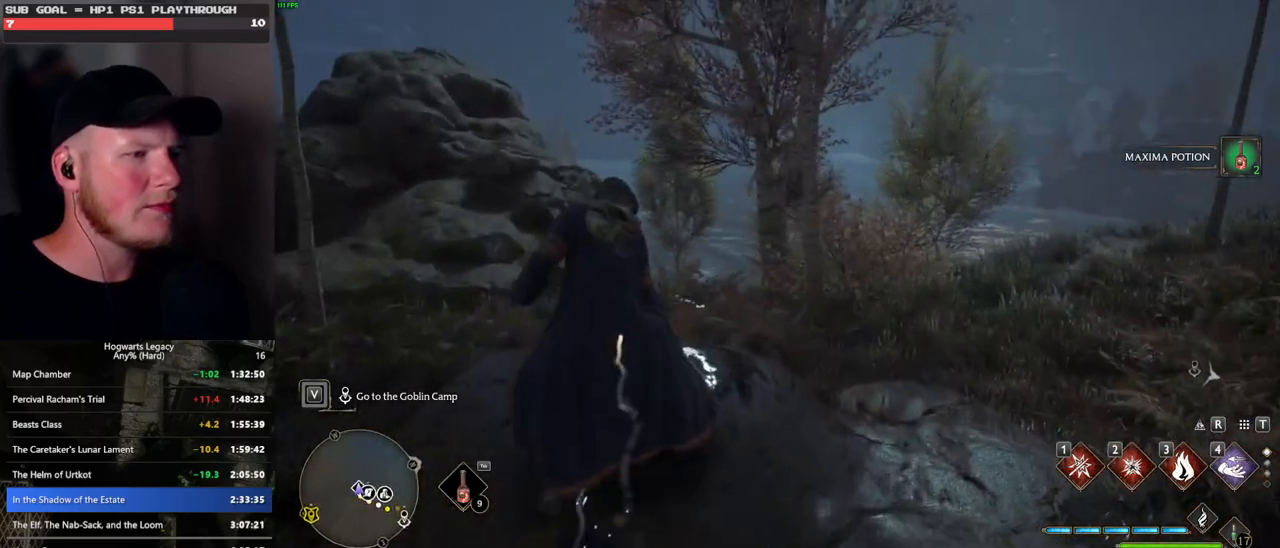
{"keys": [], "mouse": [], "events": [[17, "f", "down"], [83, "f", "up"]]}
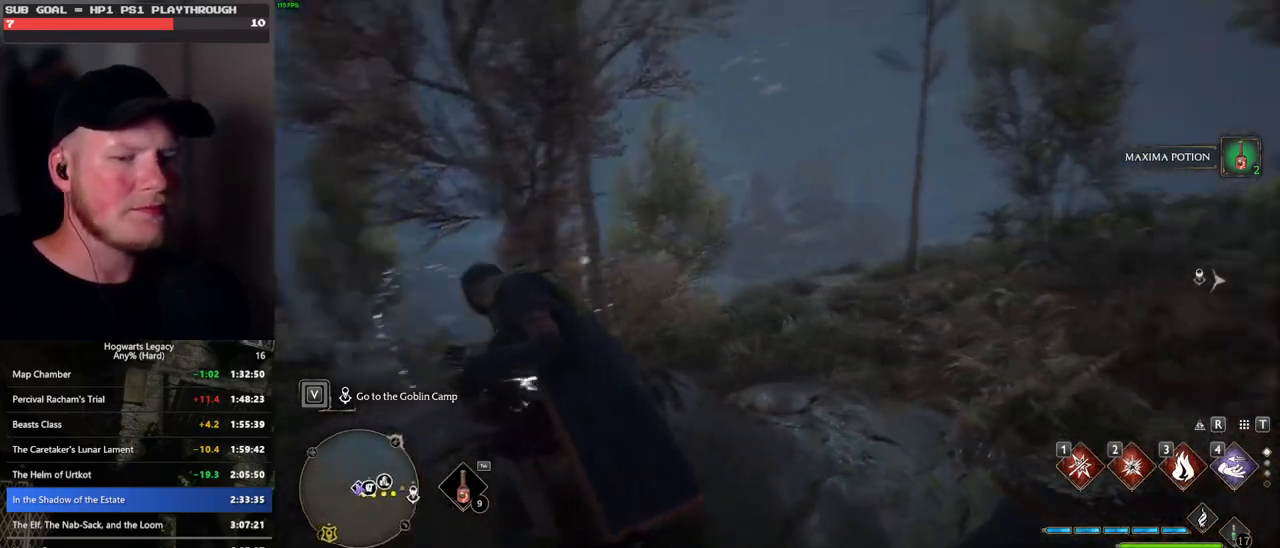
{"keys": [], "mouse": [], "events": []}
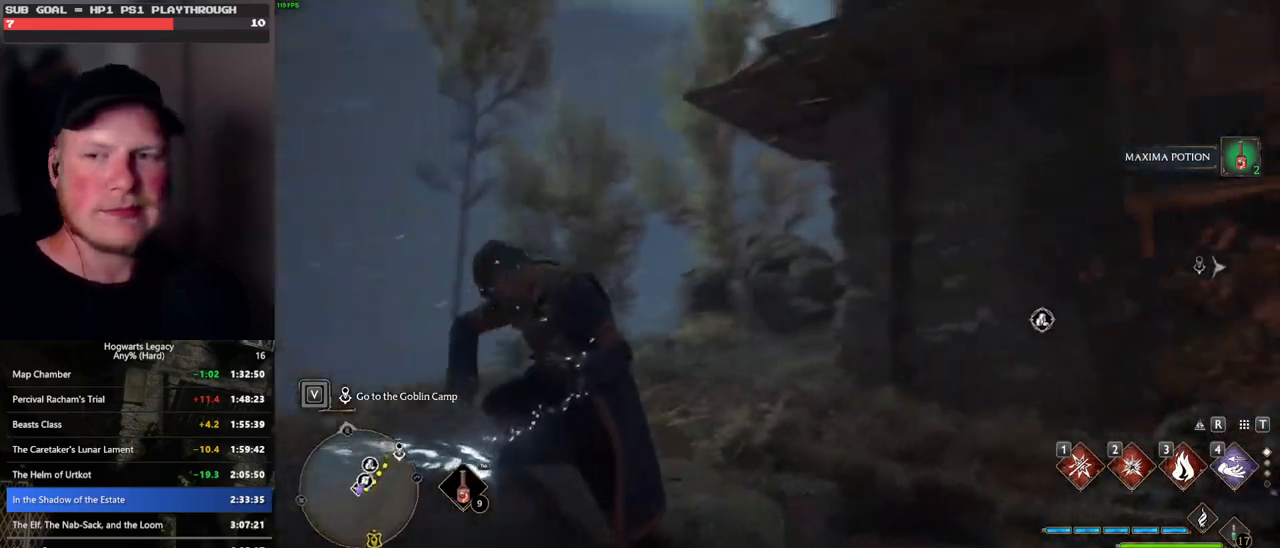
{"keys": [], "mouse": [], "events": []}
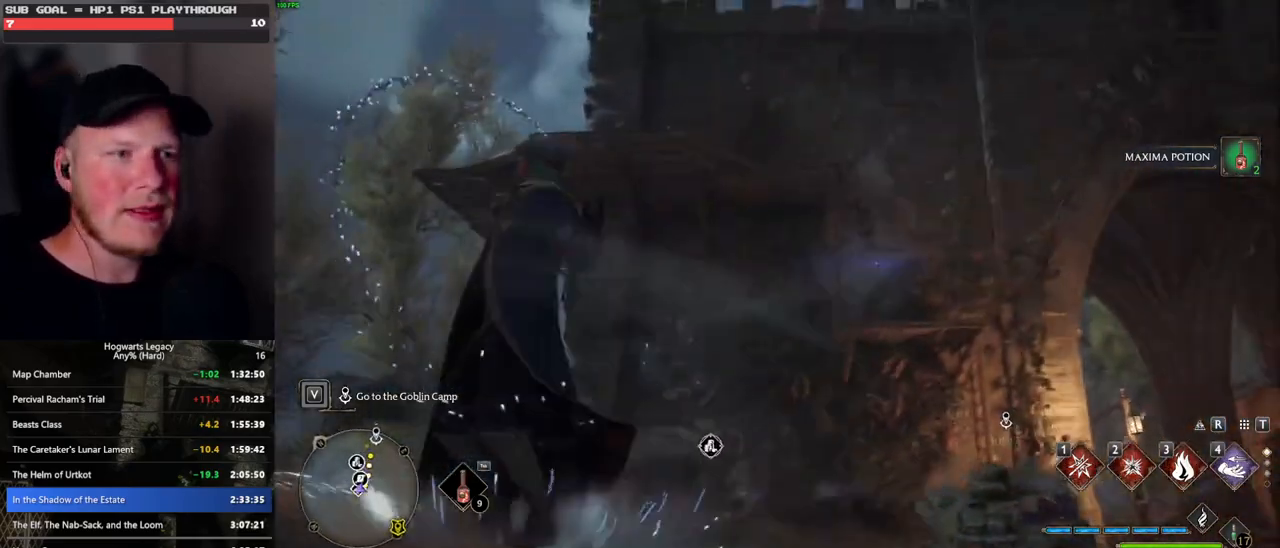
{"keys": ["w"], "mouse": [], "events": [[300, "w", "down"]]}
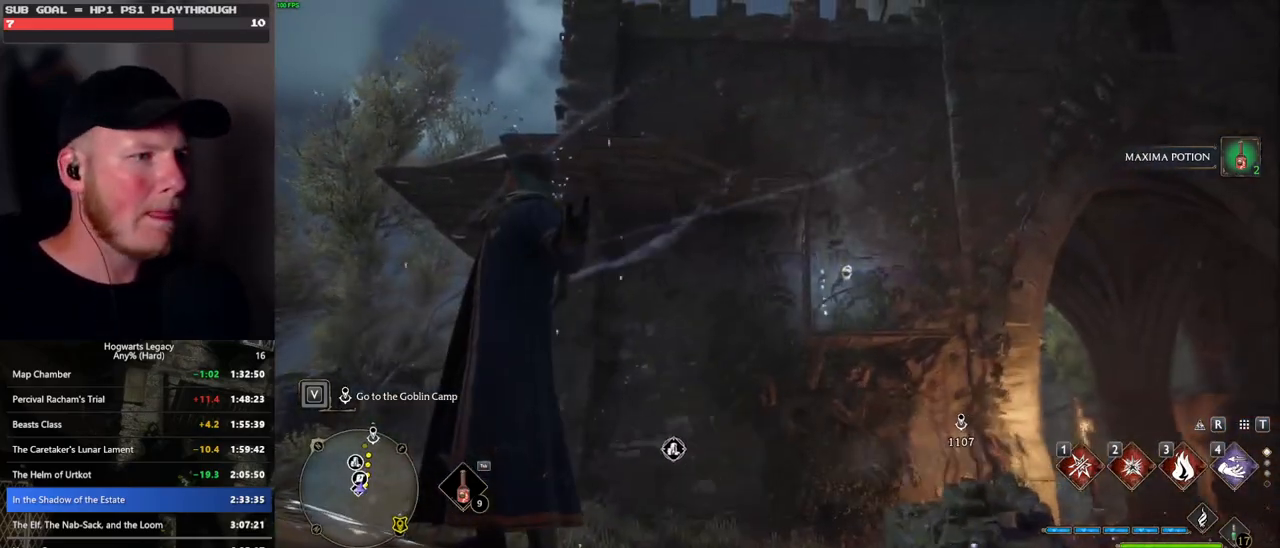
{"keys": ["tab"], "mouse": [], "events": [[150, "tab", "down"], [350, "w", "up"]]}
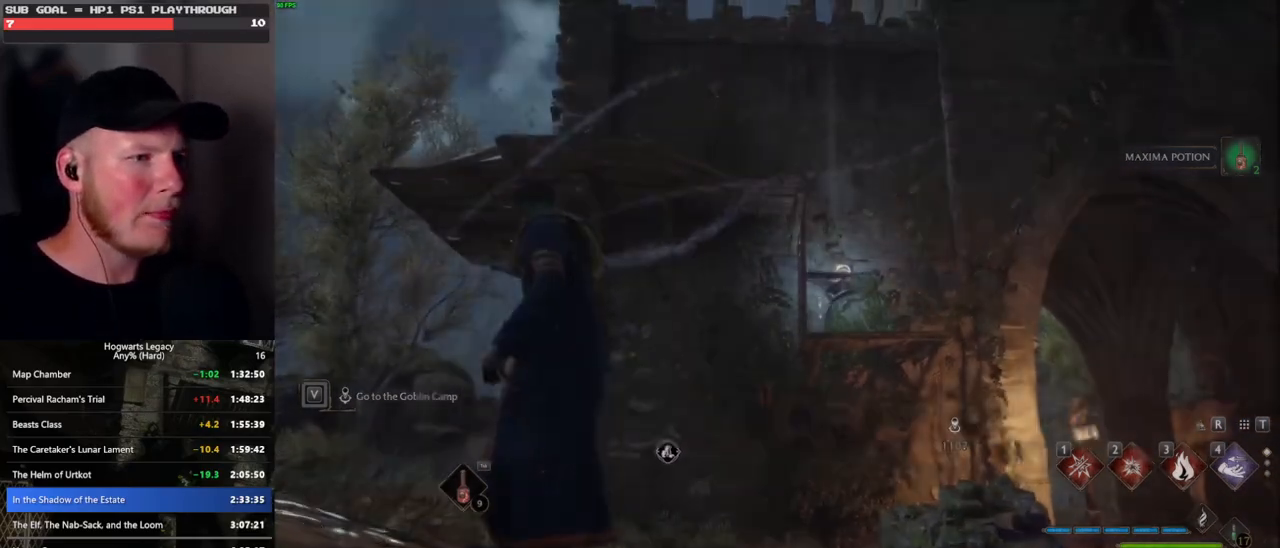
{"keys": [], "mouse": [], "events": [[217, "3", "down"], [317, "3", "up"], [417, "tab", "up"]]}
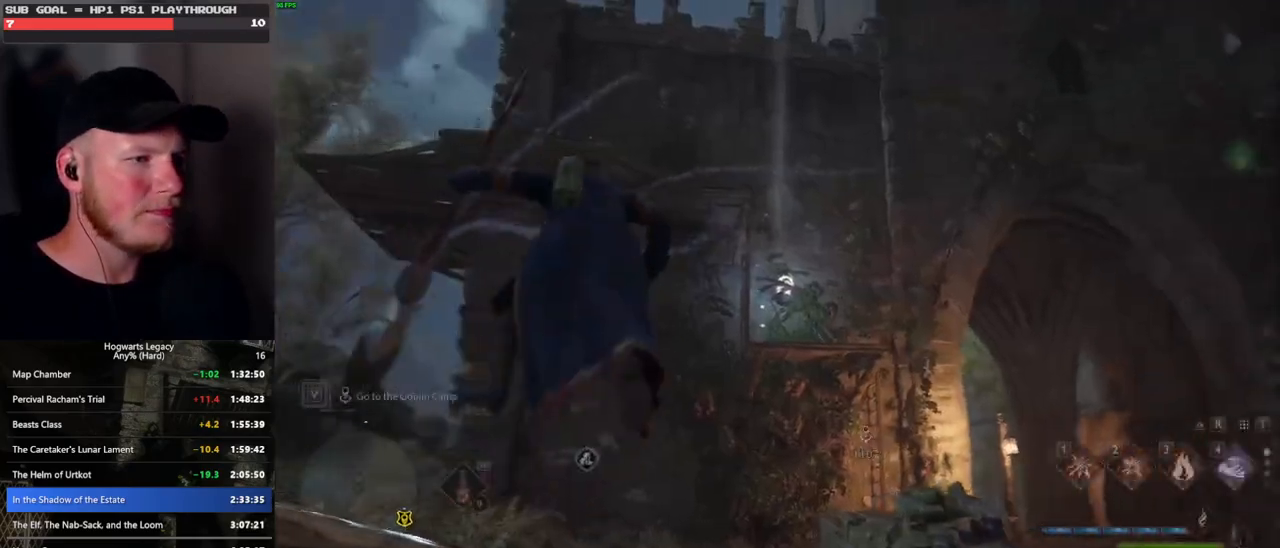
{"keys": ["d", "w"], "mouse": [], "events": [[33, "w", "down"], [200, "d", "down"]]}
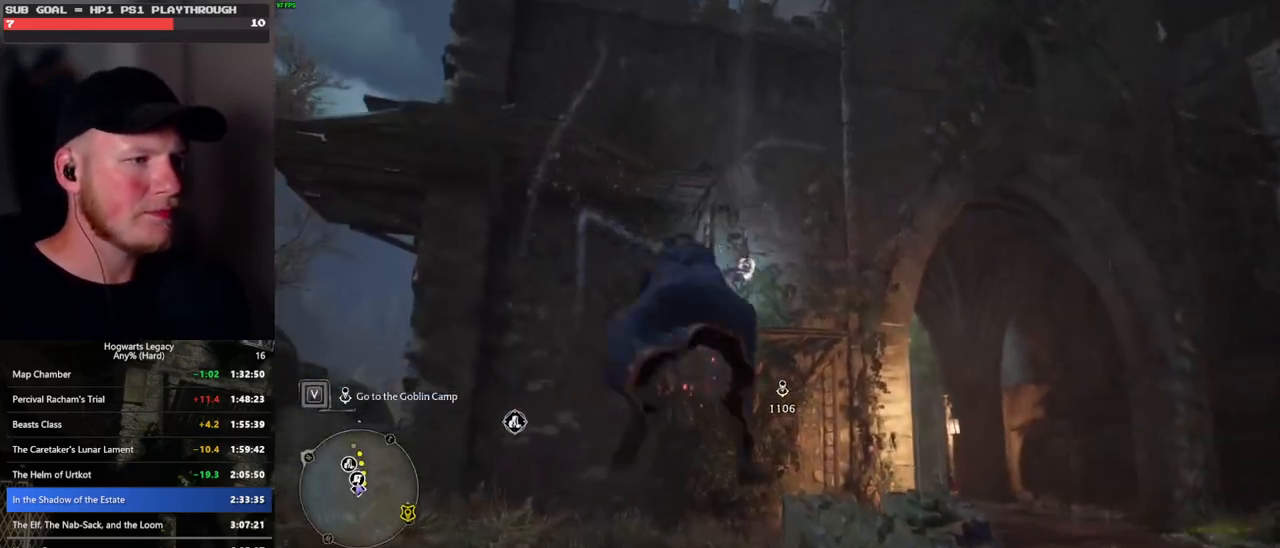
{"keys": ["w"], "mouse": [], "events": [[17, "d", "up"], [67, "space", "down"], [300, "space", "up"]]}
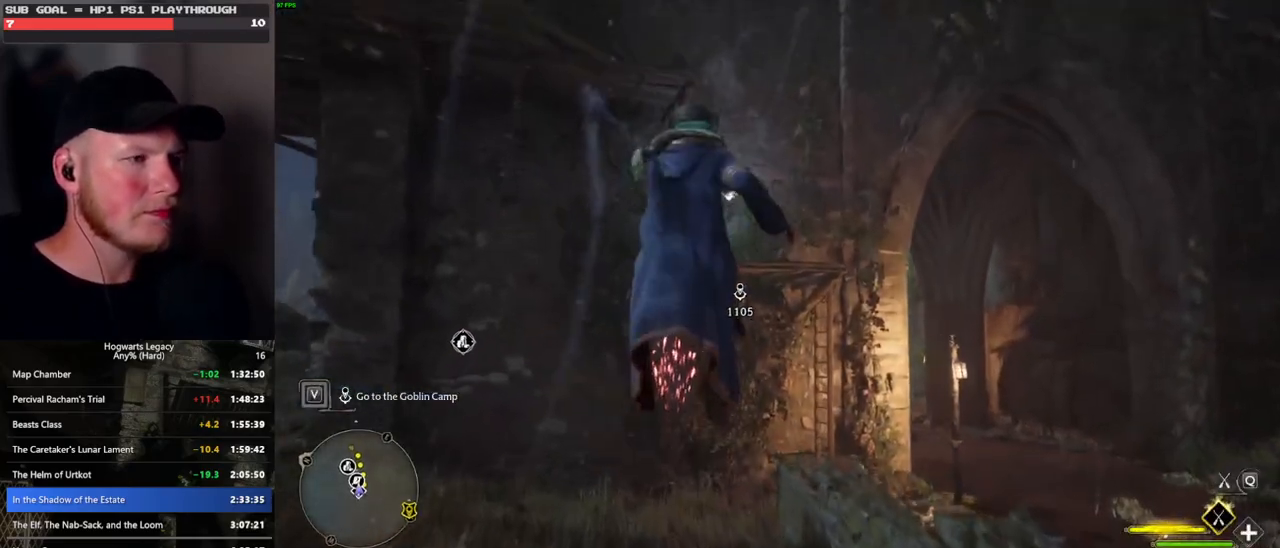
{"keys": ["w"], "mouse": [], "events": [[250, "mouse_left", "down"], [383, "mouse_left", "up"]]}
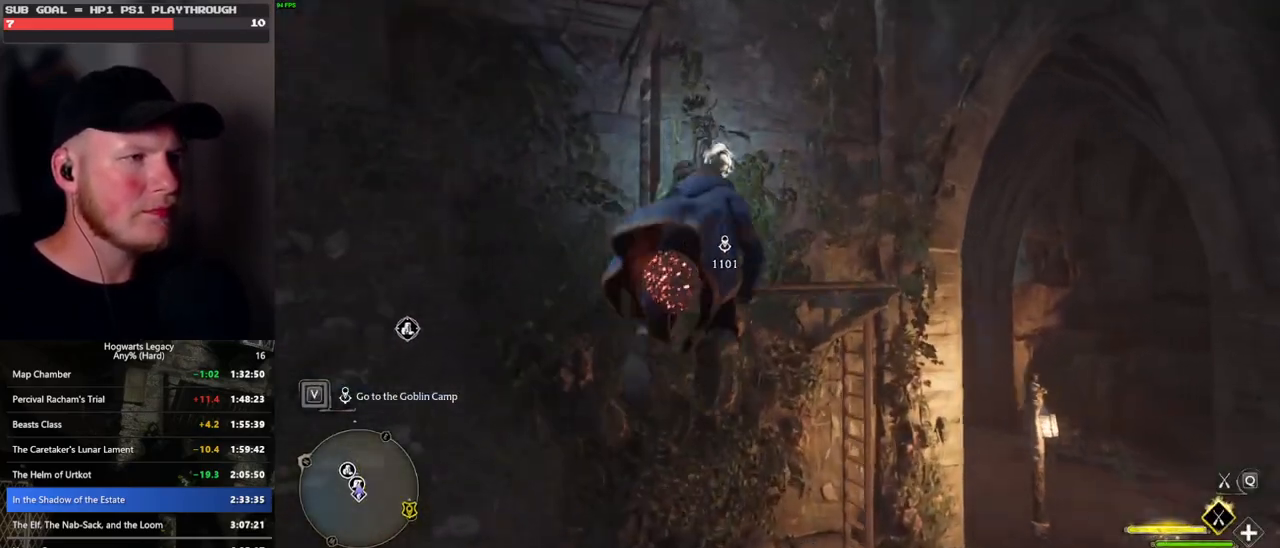
{"keys": ["d", "space", "w"], "mouse": [], "events": [[267, "space", "down"], [467, "d", "down"]]}
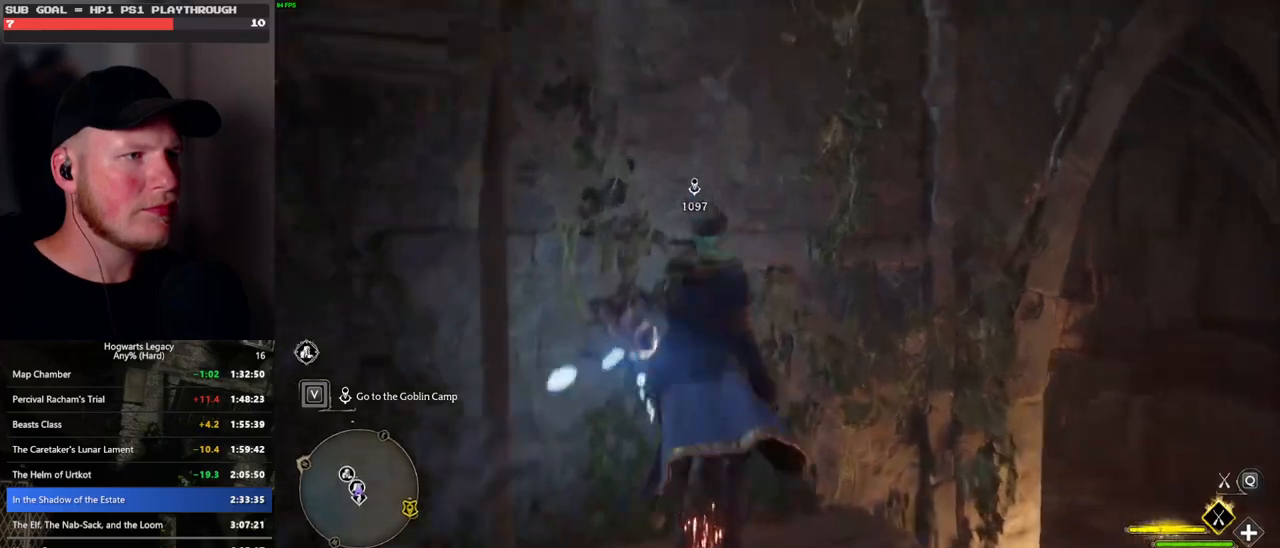
{"keys": ["d", "space", "w"], "mouse": [], "events": []}
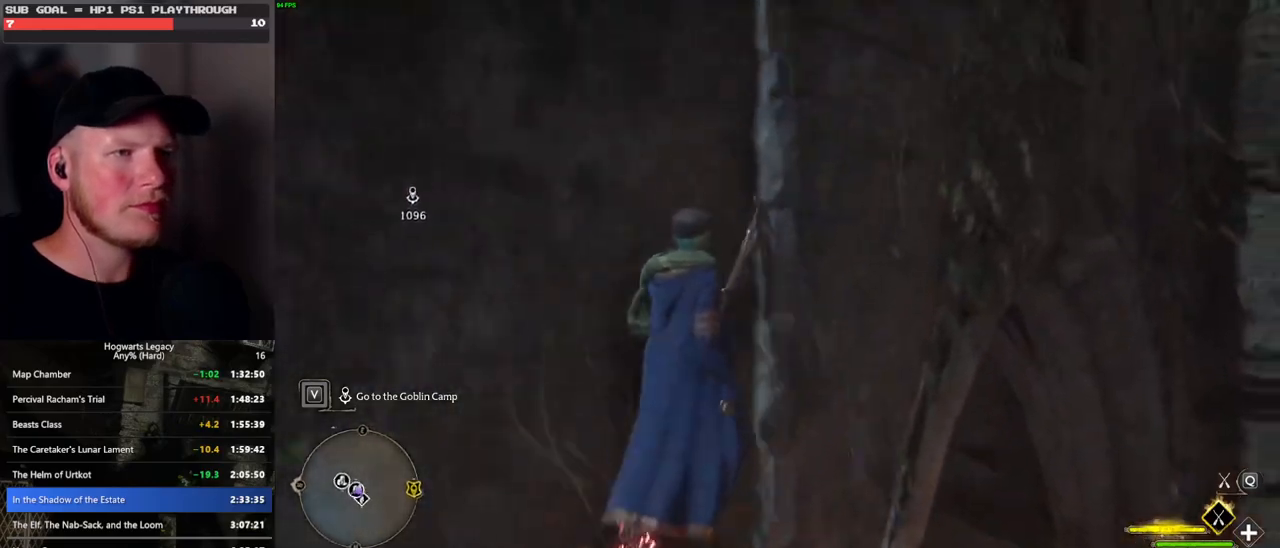
{"keys": ["d"], "mouse": [], "events": [[83, "mouse_left", "down"], [317, "mouse_left", "up"], [333, "space", "up"], [350, "w", "up"]]}
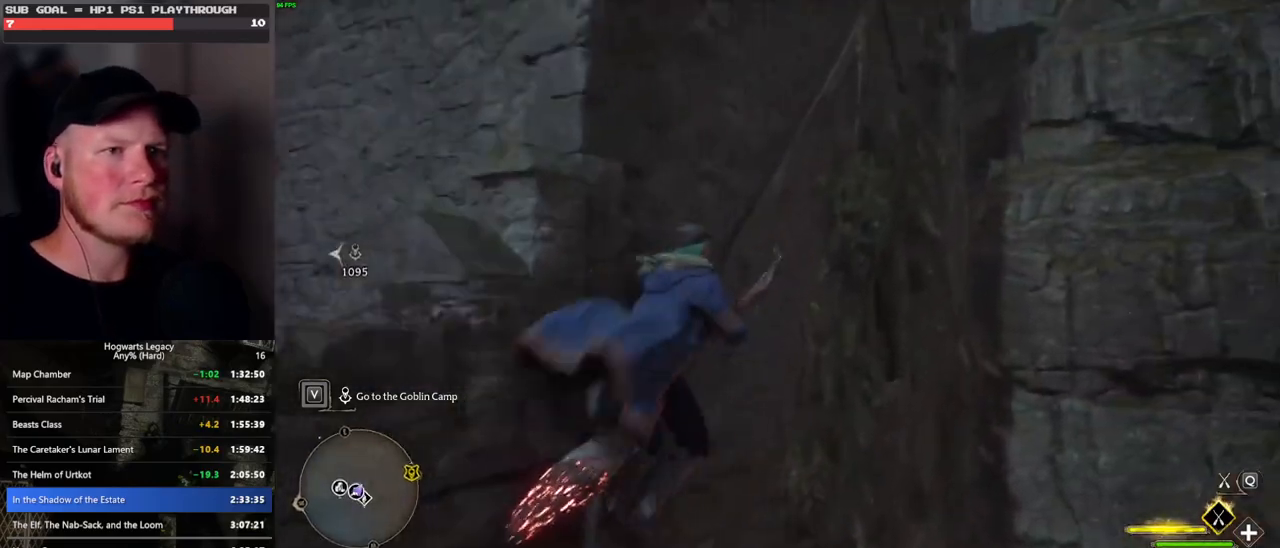
{"keys": ["w"], "mouse": [], "events": [[83, "mouse_left", "down"], [100, "w", "down"], [317, "d", "up"], [350, "mouse_left", "up"]]}
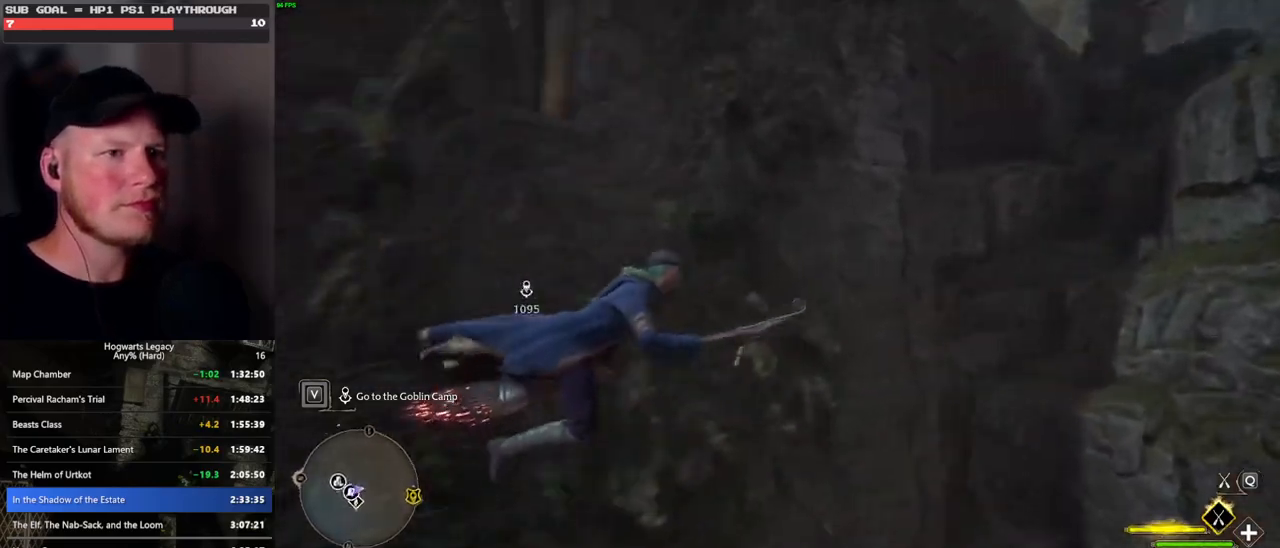
{"keys": ["ctrl_l", "w"], "mouse": [], "events": [[83, "a", "down"], [300, "a", "up"], [467, "ctrl_l", "down"]]}
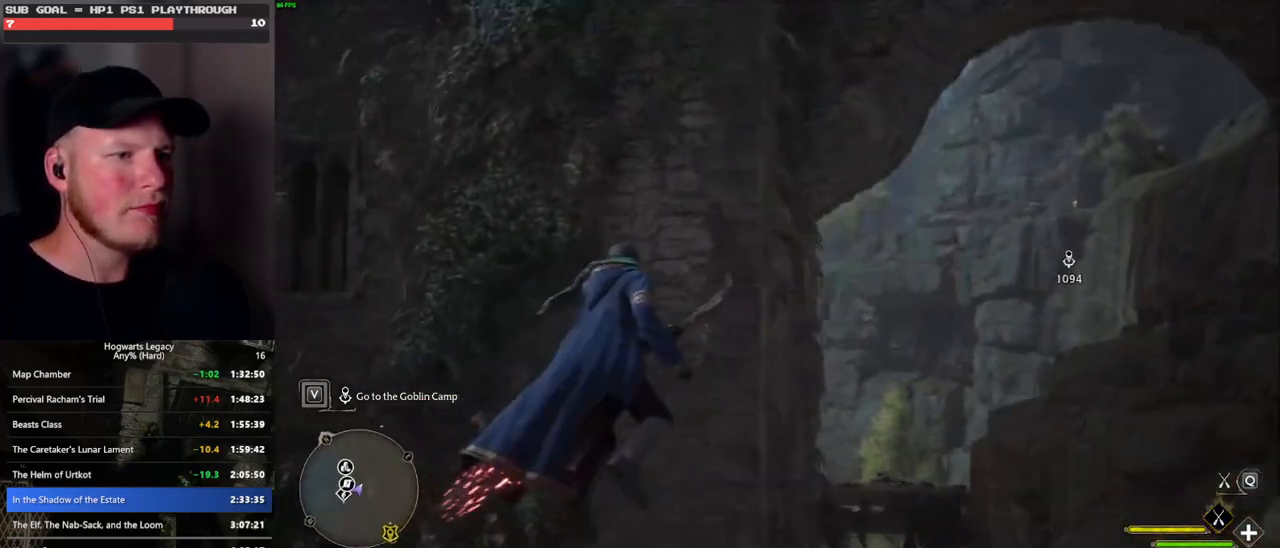
{"keys": ["w"], "mouse": ["left"], "events": [[167, "ctrl_l", "up"], [250, "mouse_left", "down"]]}
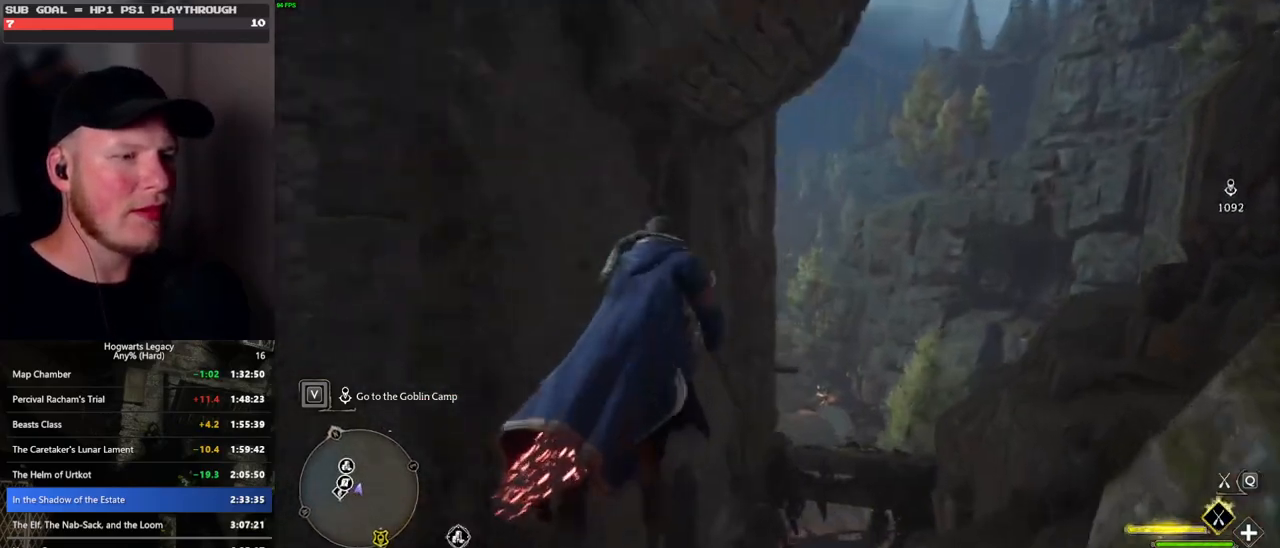
{"keys": ["w"], "mouse": [], "events": [[33, "mouse_left", "up"]]}
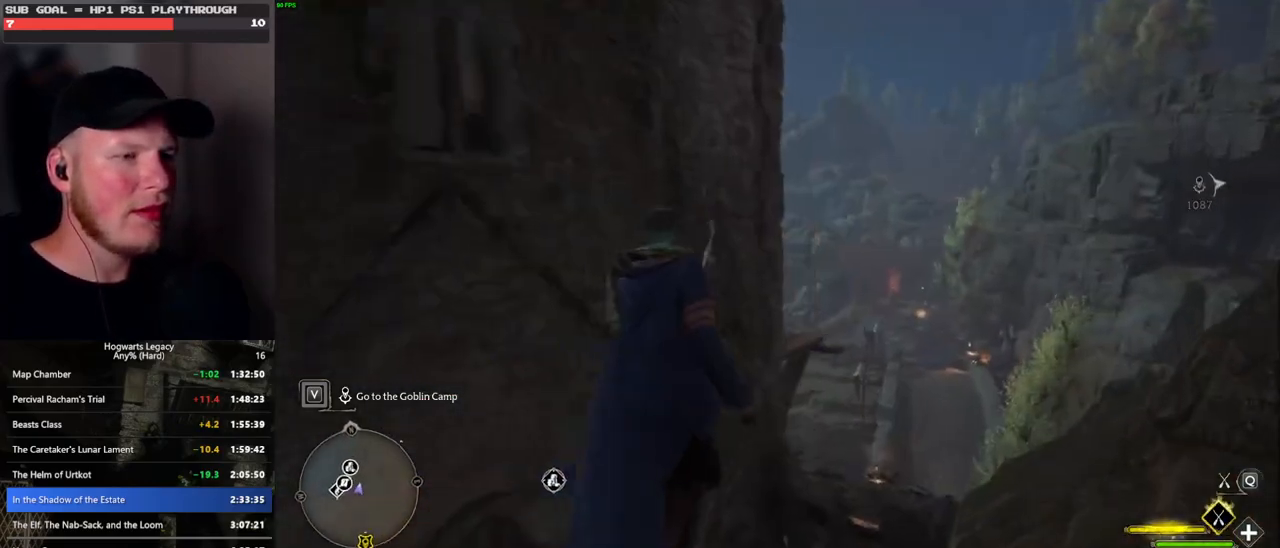
{"keys": ["w"], "mouse": [], "events": []}
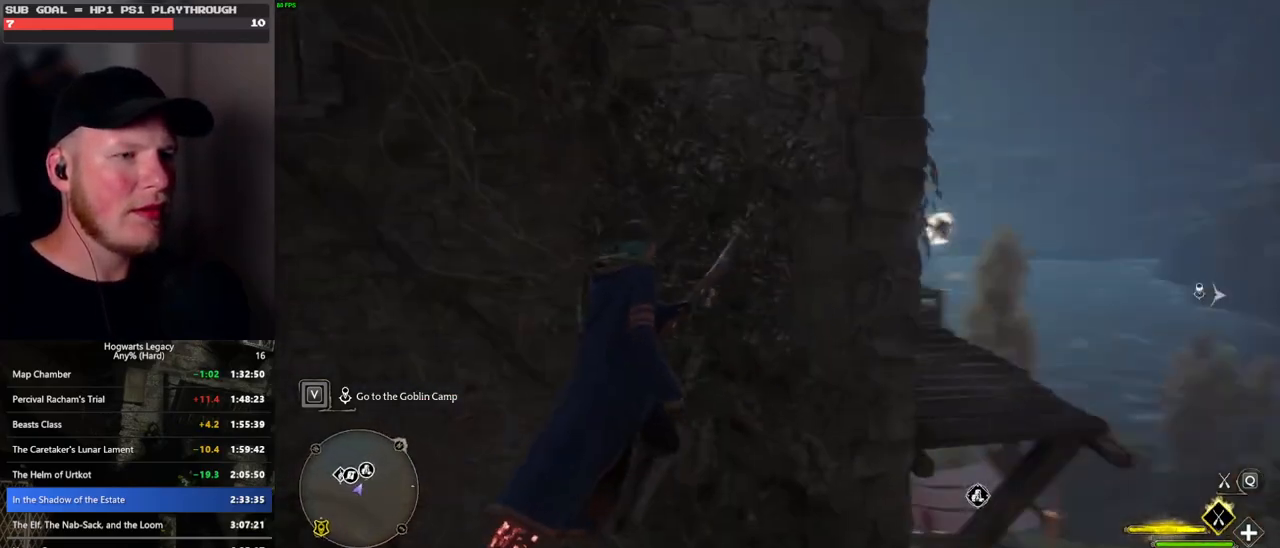
{"keys": ["a", "w"], "mouse": [], "events": [[317, "a", "down"]]}
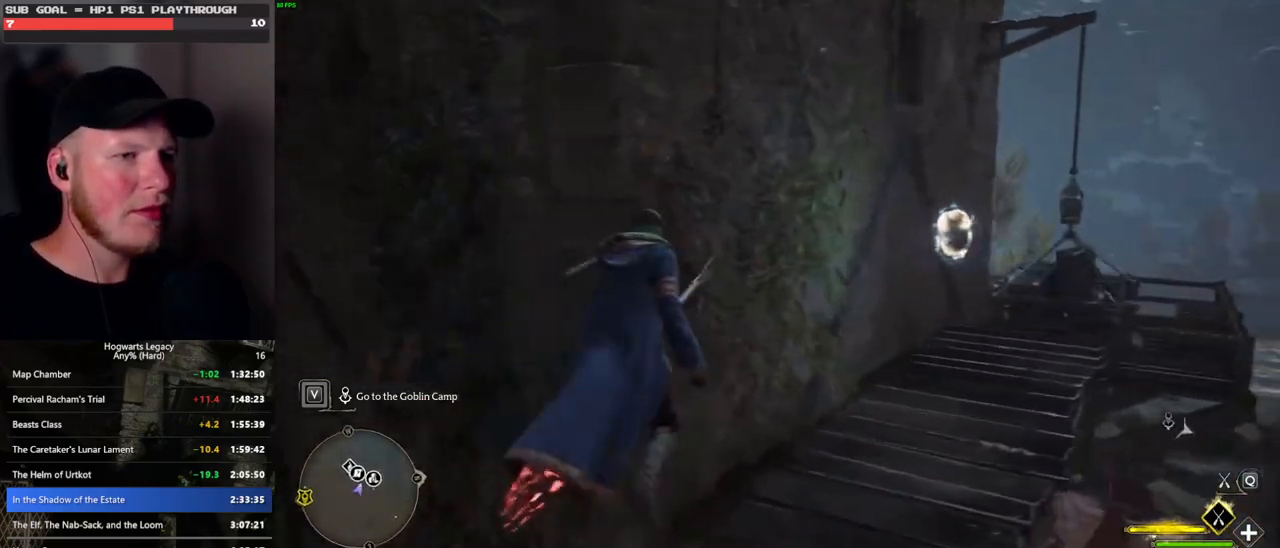
{"keys": ["d"], "mouse": [], "events": [[17, "a", "up"], [217, "d", "down"], [317, "w", "up"]]}
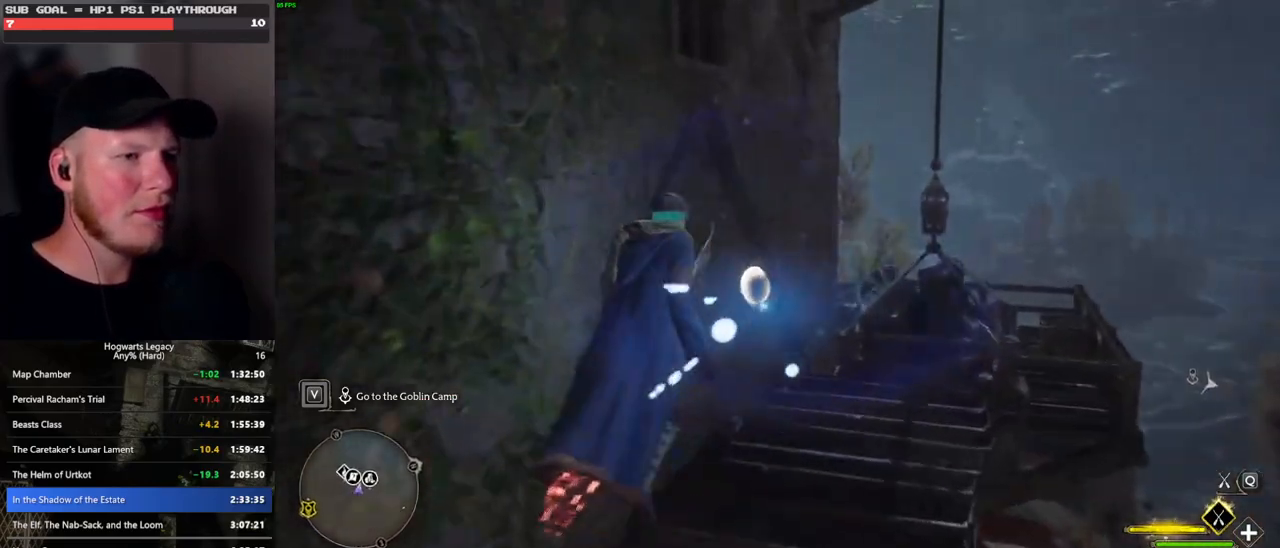
{"keys": ["w"], "mouse": [], "events": [[317, "w", "down"], [400, "d", "up"]]}
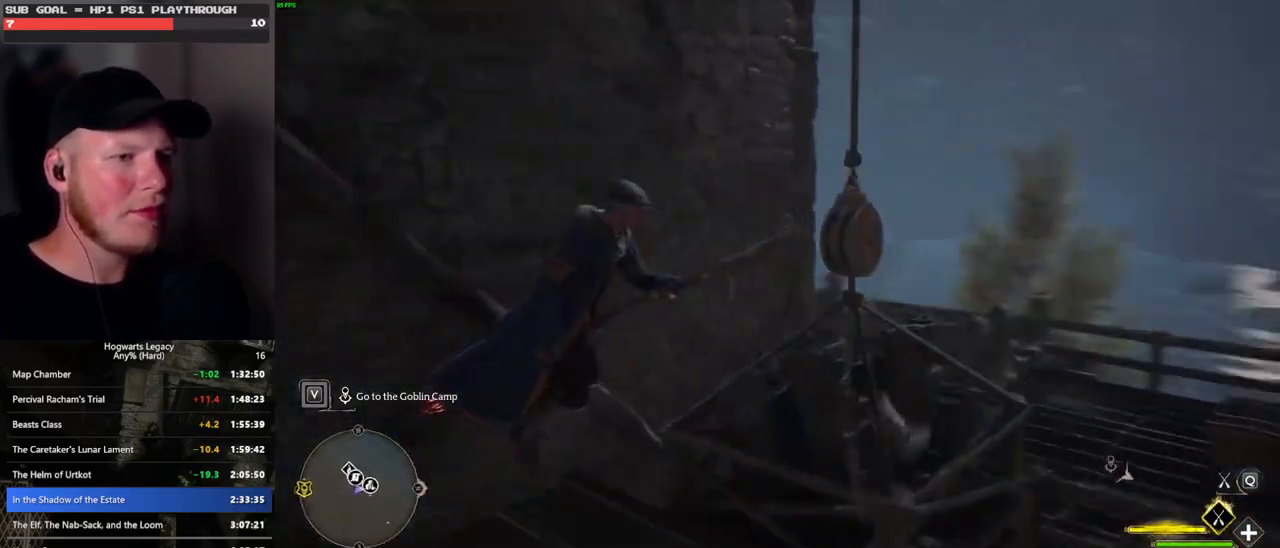
{"keys": ["ctrl_l", "w"], "mouse": [], "events": [[333, "ctrl_l", "down"]]}
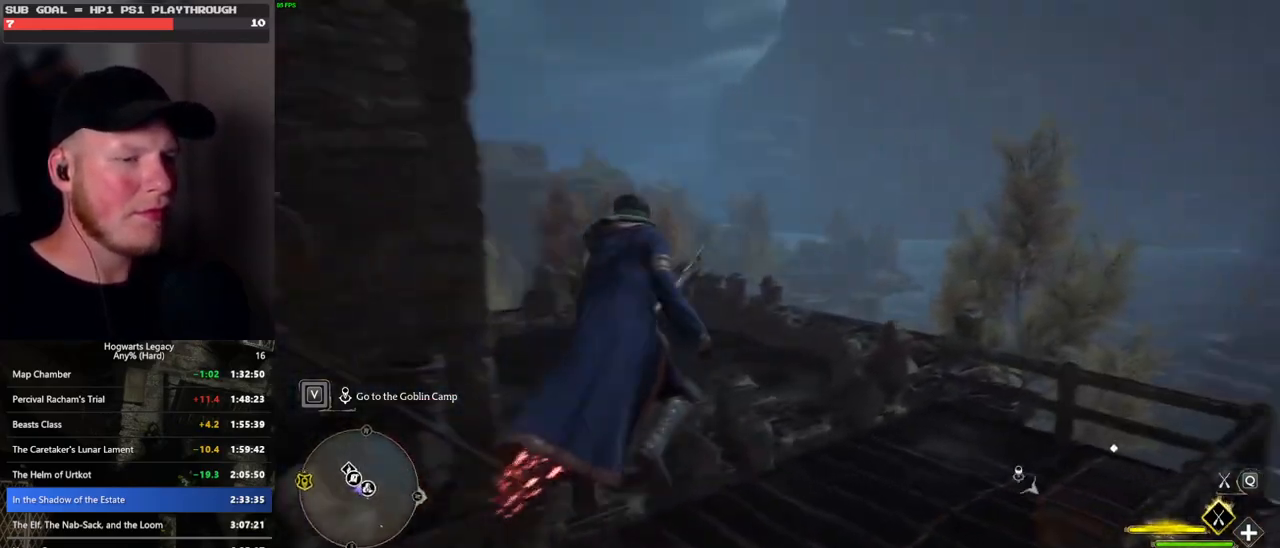
{"keys": ["f", "w"], "mouse": [], "events": [[117, "b", "down"], [417, "b", "up"], [417, "ctrl_l", "up"], [417, "f", "down"]]}
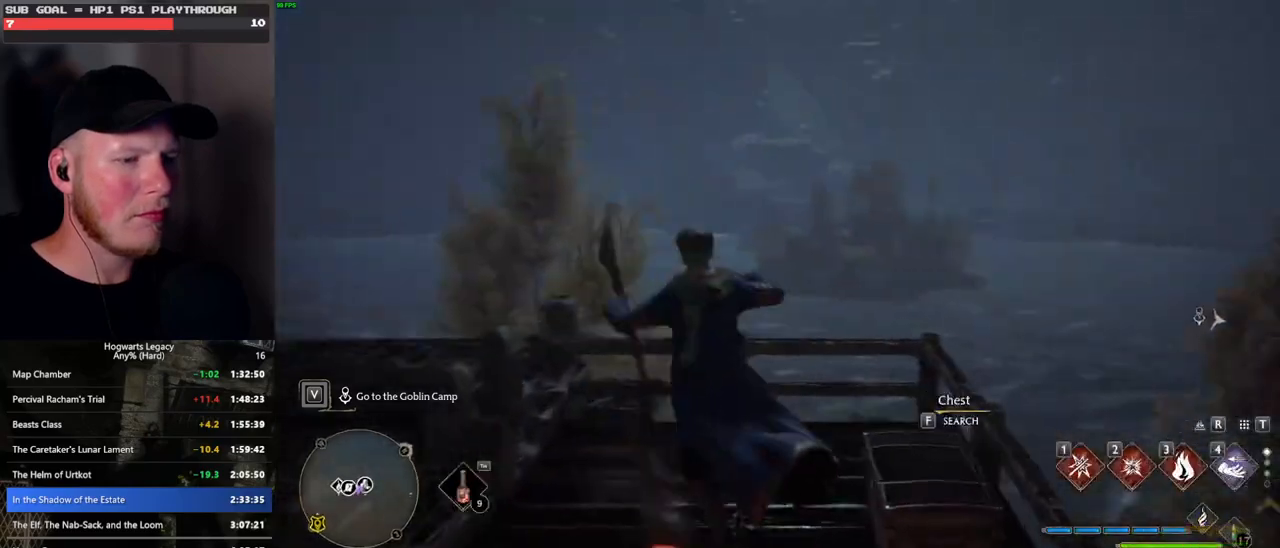
{"keys": ["f"], "mouse": [], "events": [[67, "f", "up"], [183, "w", "up"], [367, "f", "down"]]}
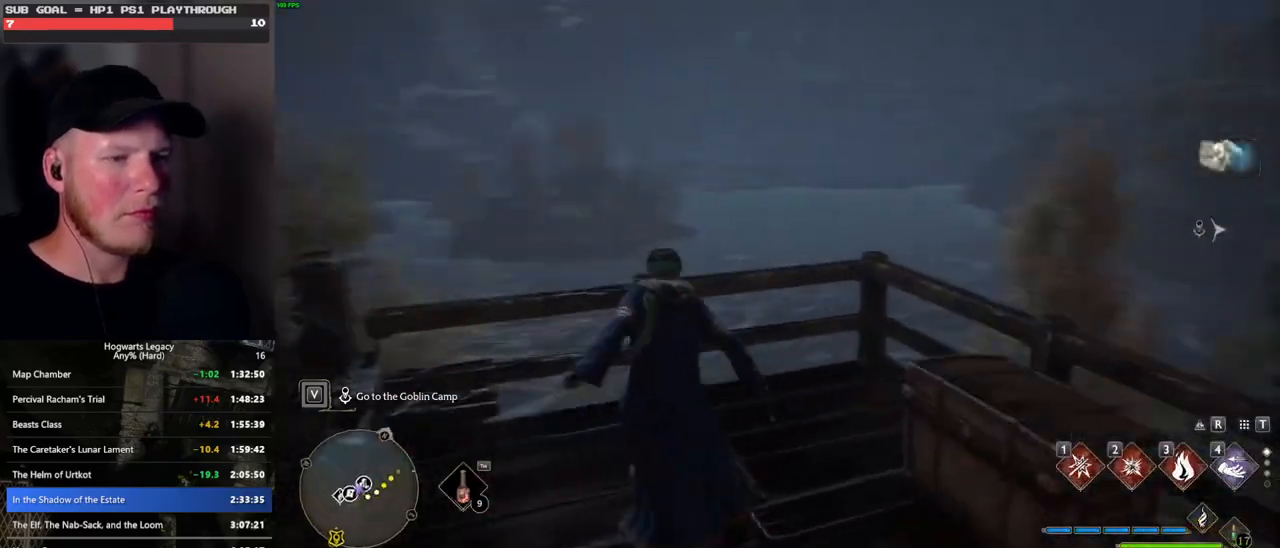
{"keys": ["a", "w"], "mouse": [], "events": [[17, "f", "up"], [200, "a", "down"], [283, "w", "down"]]}
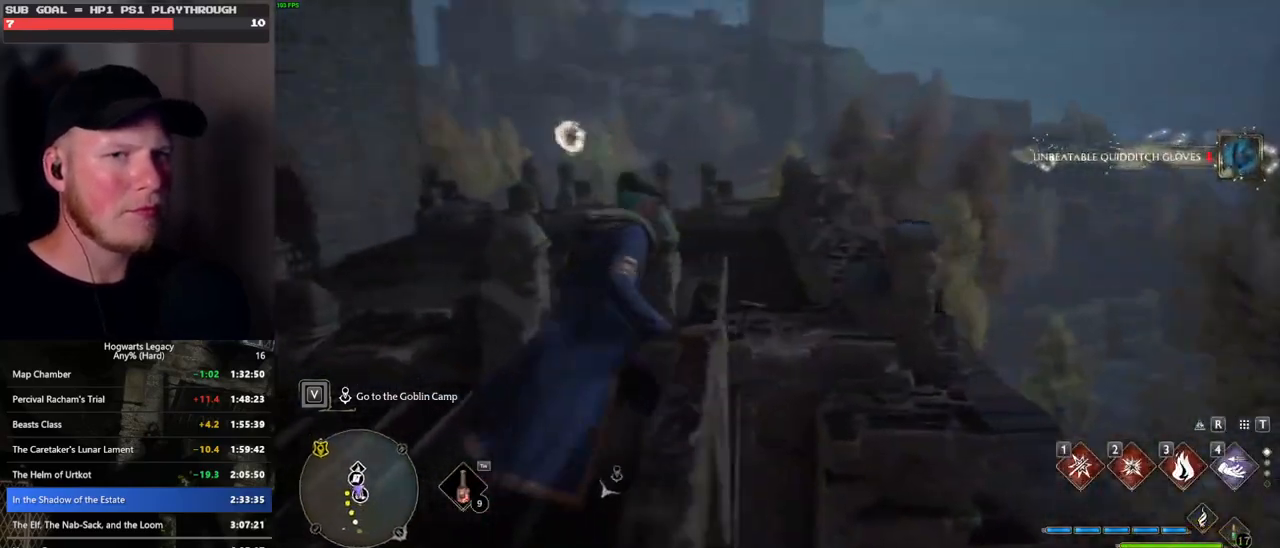
{"keys": ["w"], "mouse": [], "events": [[83, "w", "up"], [300, "w", "down"], [450, "a", "up"]]}
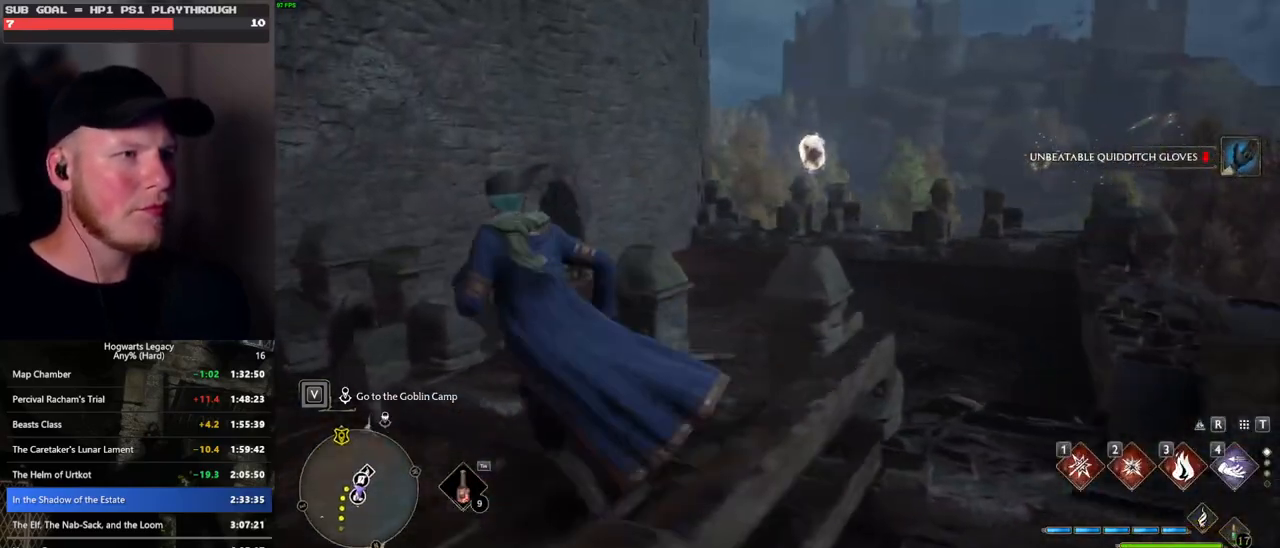
{"keys": ["a", "w"], "mouse": [], "events": [[233, "mouse_mb5", "down"], [367, "mouse_mb5", "up"], [383, "a", "down"]]}